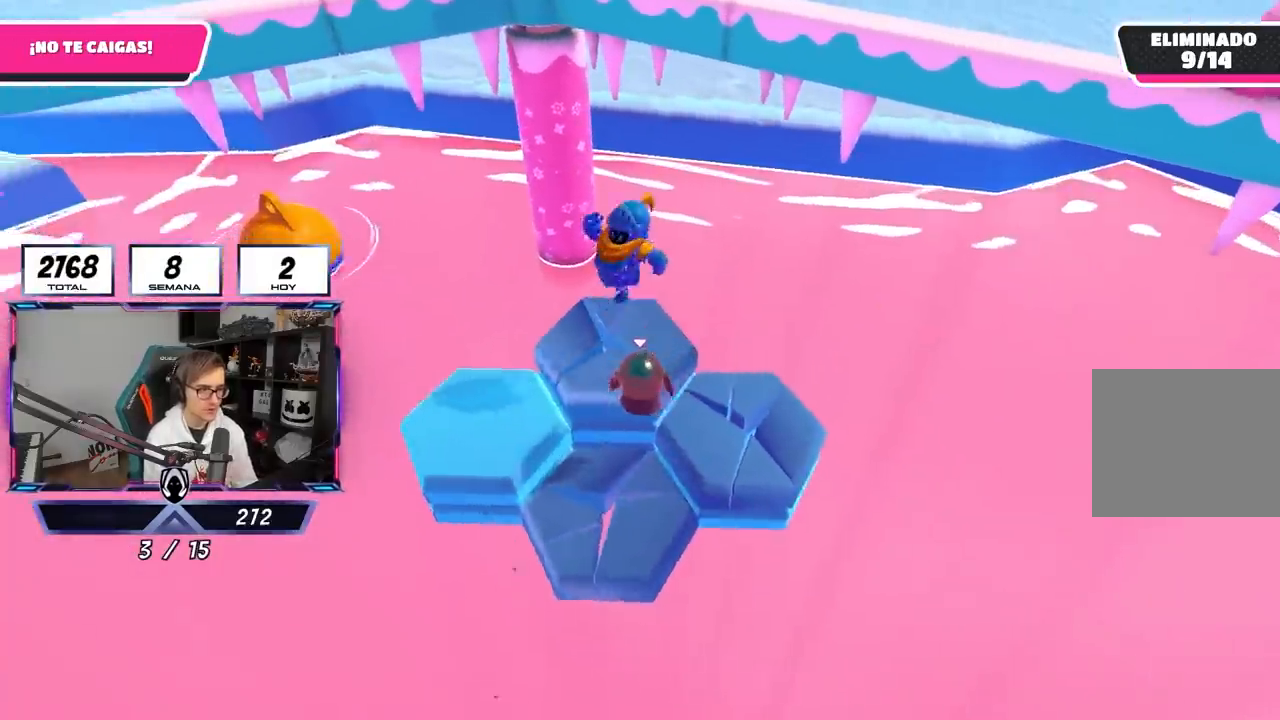
Gameplay with a controller (PlayStation layout); each line is a JSON object with the inputs held at the frame after it. "events" lists button and stick changes between this image and that frame as [ms after this image, input, new state], when the widget could be followed in between.
{"buttons": [], "left_stick": "up-right", "right_stick": "center", "events": [[50, "CROSS", "down"], [183, "left_stick", "up-right"], [217, "CROSS", "up"]]}
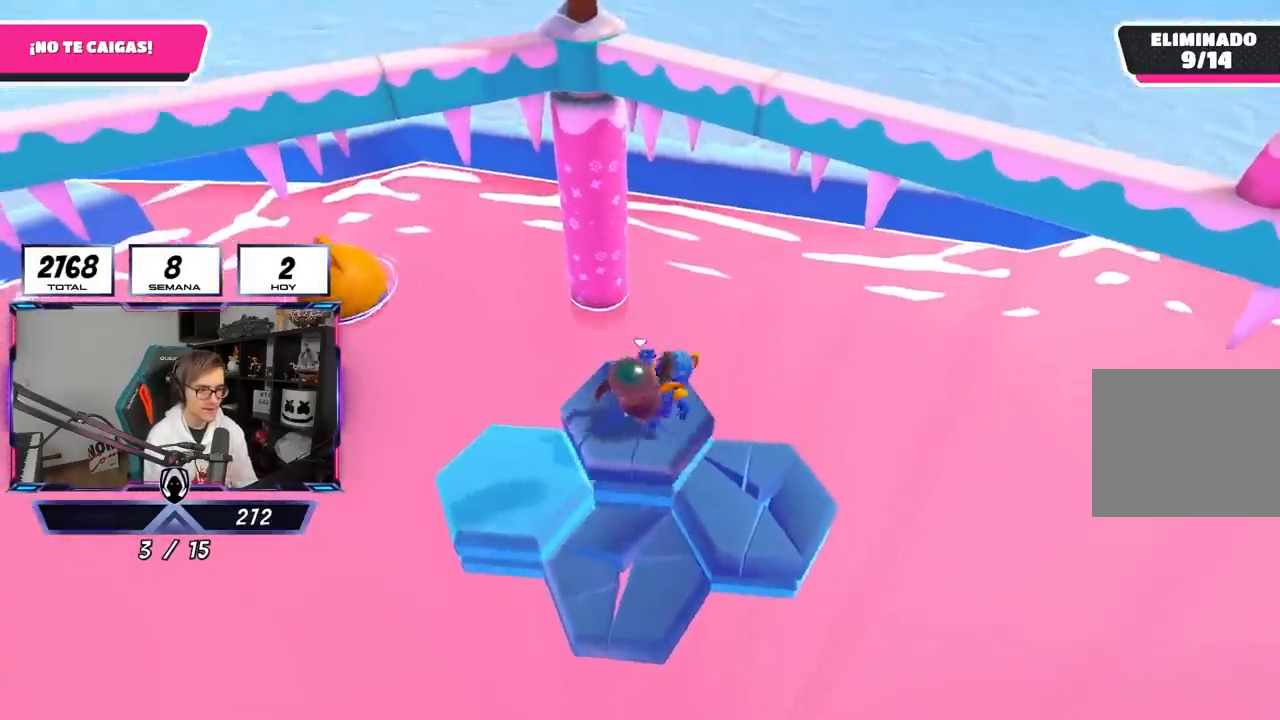
{"buttons": ["R2"], "left_stick": "left", "right_stick": "center", "events": [[150, "R2", "down"], [200, "right_stick", "up"], [283, "left_stick", "down-left"], [350, "right_stick", "center"], [367, "left_stick", "left"]]}
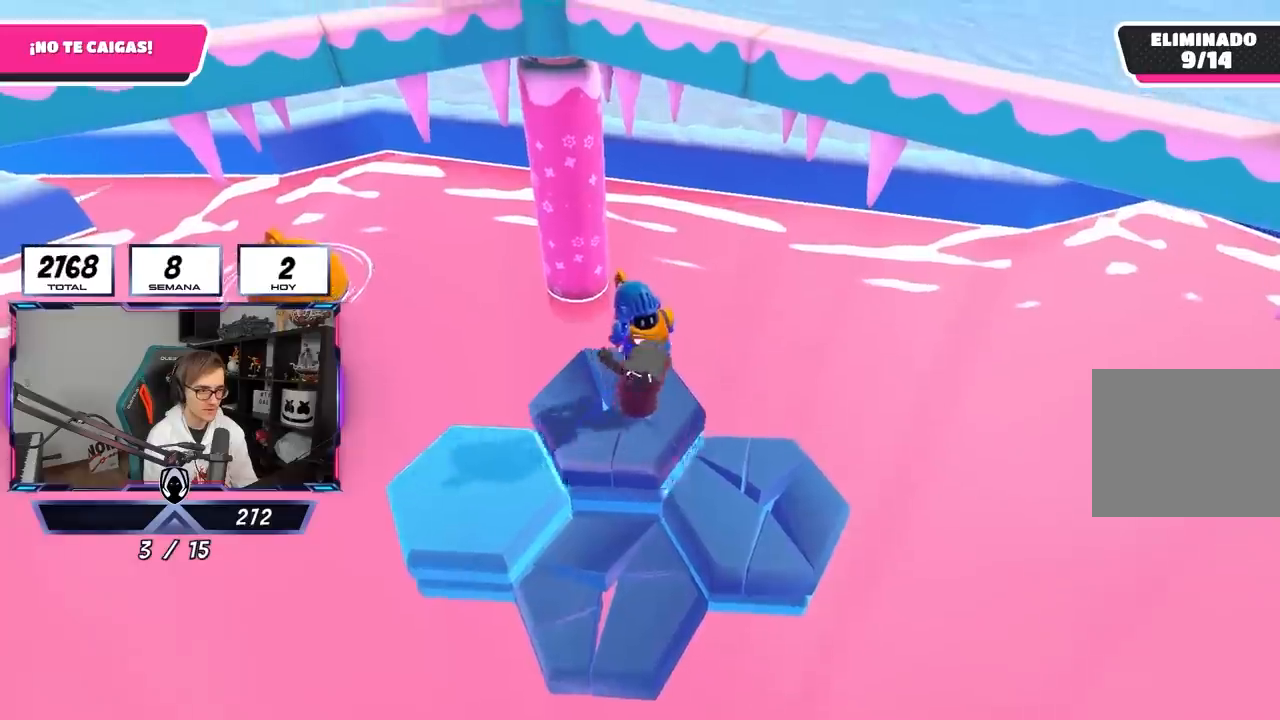
{"buttons": [], "left_stick": "right", "right_stick": "center", "events": [[50, "left_stick", "down"], [283, "R2", "up"], [450, "left_stick", "right"]]}
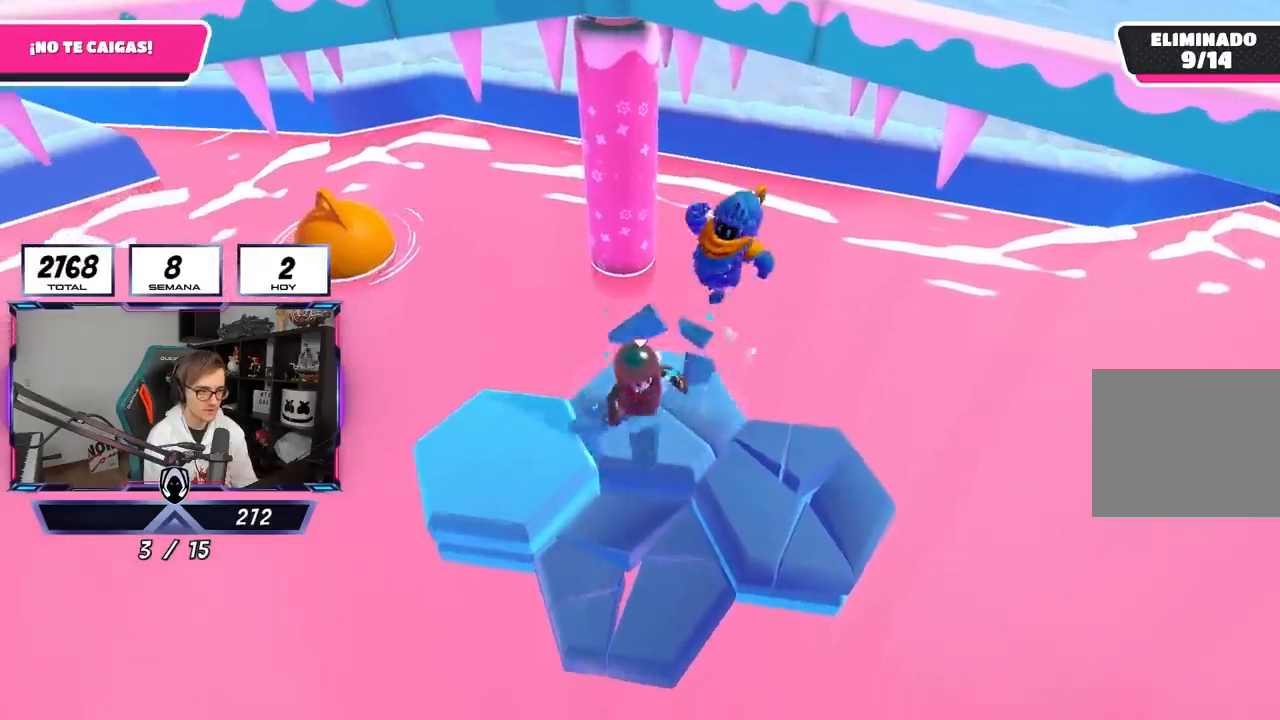
{"buttons": ["R2"], "left_stick": "up", "right_stick": "up", "events": [[117, "right_stick", "down"], [217, "right_stick", "center"], [250, "left_stick", "center"], [317, "R2", "down"], [317, "left_stick", "up-right"], [417, "left_stick", "up"], [417, "right_stick", "up"]]}
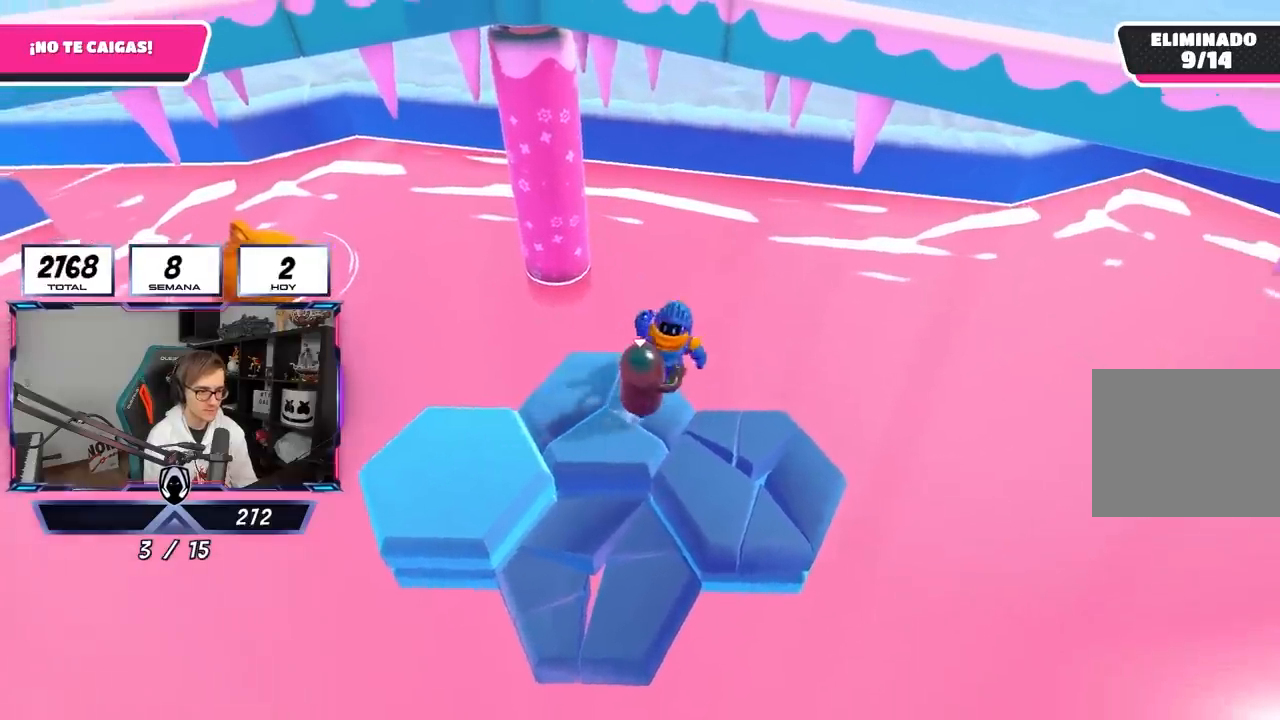
{"buttons": ["R2"], "left_stick": "down-left", "right_stick": "center", "events": [[50, "left_stick", "left"], [50, "right_stick", "center"], [117, "left_stick", "down-left"], [250, "left_stick", "right"], [417, "left_stick", "down-left"]]}
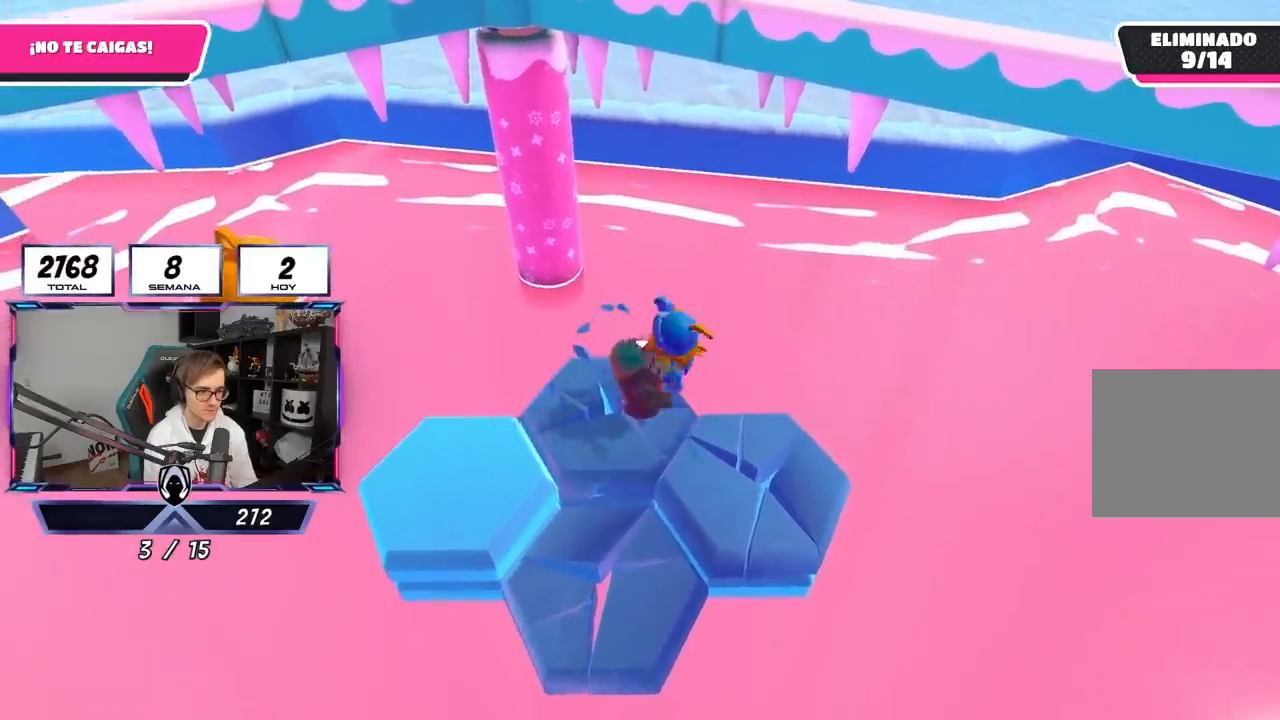
{"buttons": [], "left_stick": "left", "right_stick": "center", "events": [[17, "R2", "up"], [83, "left_stick", "down-right"], [200, "left_stick", "up-right"], [250, "left_stick", "up"], [483, "left_stick", "left"]]}
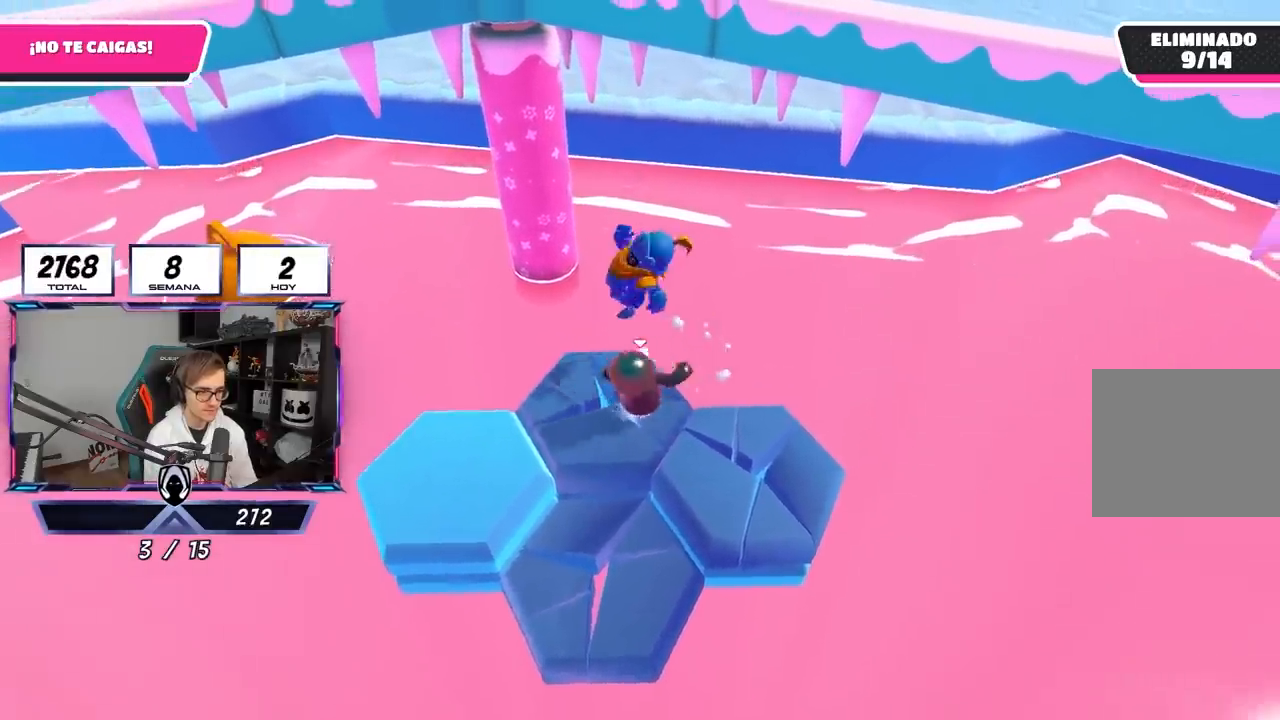
{"buttons": ["R2"], "left_stick": "left", "right_stick": "center", "events": [[33, "right_stick", "left"], [117, "right_stick", "center"], [150, "left_stick", "up"], [183, "R2", "down"], [250, "left_stick", "left"], [250, "right_stick", "up-left"], [500, "right_stick", "center"]]}
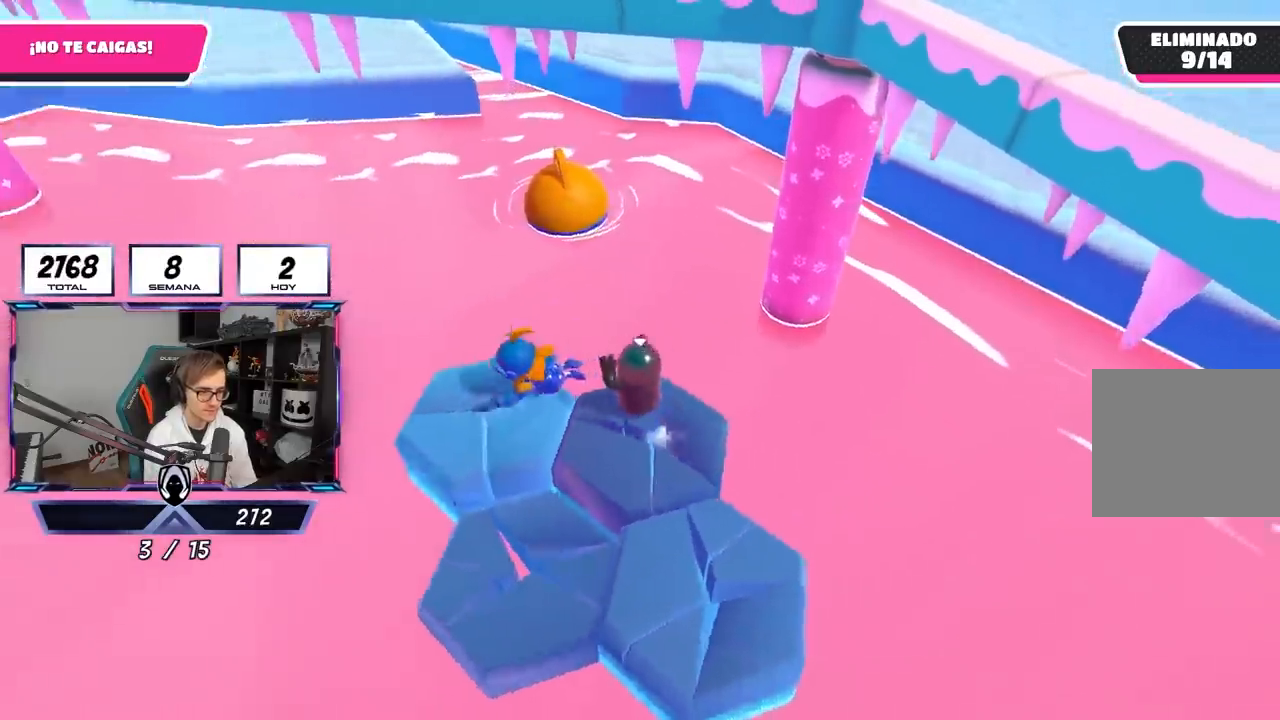
{"buttons": ["CROSS"], "left_stick": "down-left", "right_stick": "center", "events": [[83, "left_stick", "down-left"], [83, "right_stick", "left"], [117, "R2", "up"], [250, "R1", "down"], [300, "R1", "up"], [350, "right_stick", "center"], [417, "CROSS", "down"]]}
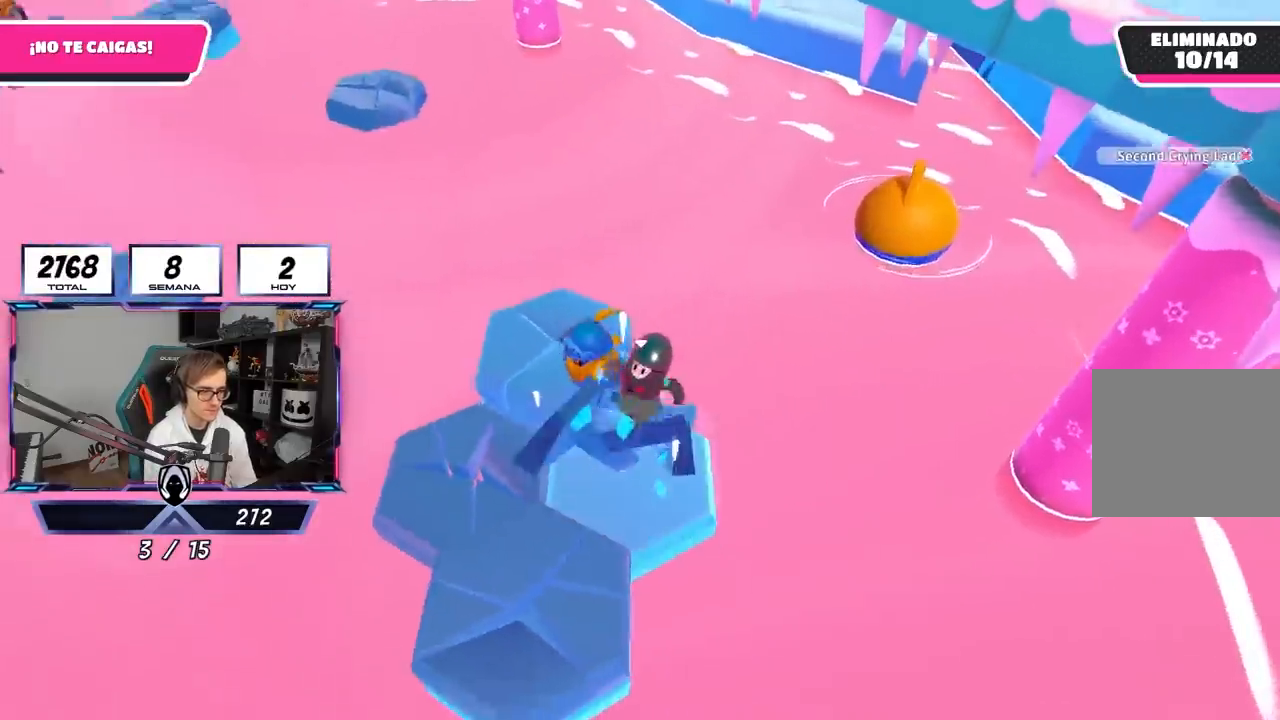
{"buttons": [], "left_stick": "right", "right_stick": "left", "events": [[50, "CROSS", "up"], [83, "right_stick", "left"], [217, "left_stick", "up-left"], [250, "CROSS", "down"], [250, "right_stick", "center"], [317, "left_stick", "up-right"], [417, "CROSS", "up"], [467, "left_stick", "right"], [483, "right_stick", "left"]]}
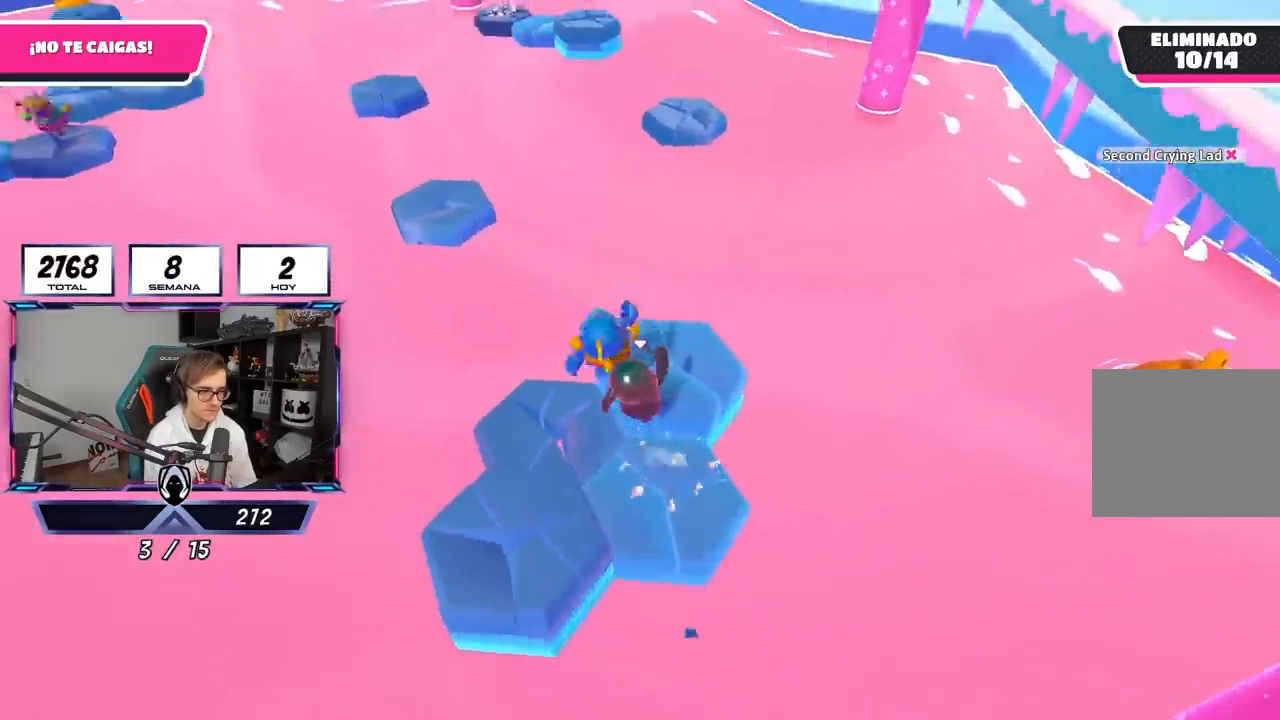
{"buttons": ["CROSS"], "left_stick": "up-right", "right_stick": "center", "events": [[17, "left_stick", "down-right"], [50, "right_stick", "up-left"], [317, "left_stick", "center"], [350, "right_stick", "center"], [383, "left_stick", "up-right"], [450, "CROSS", "down"]]}
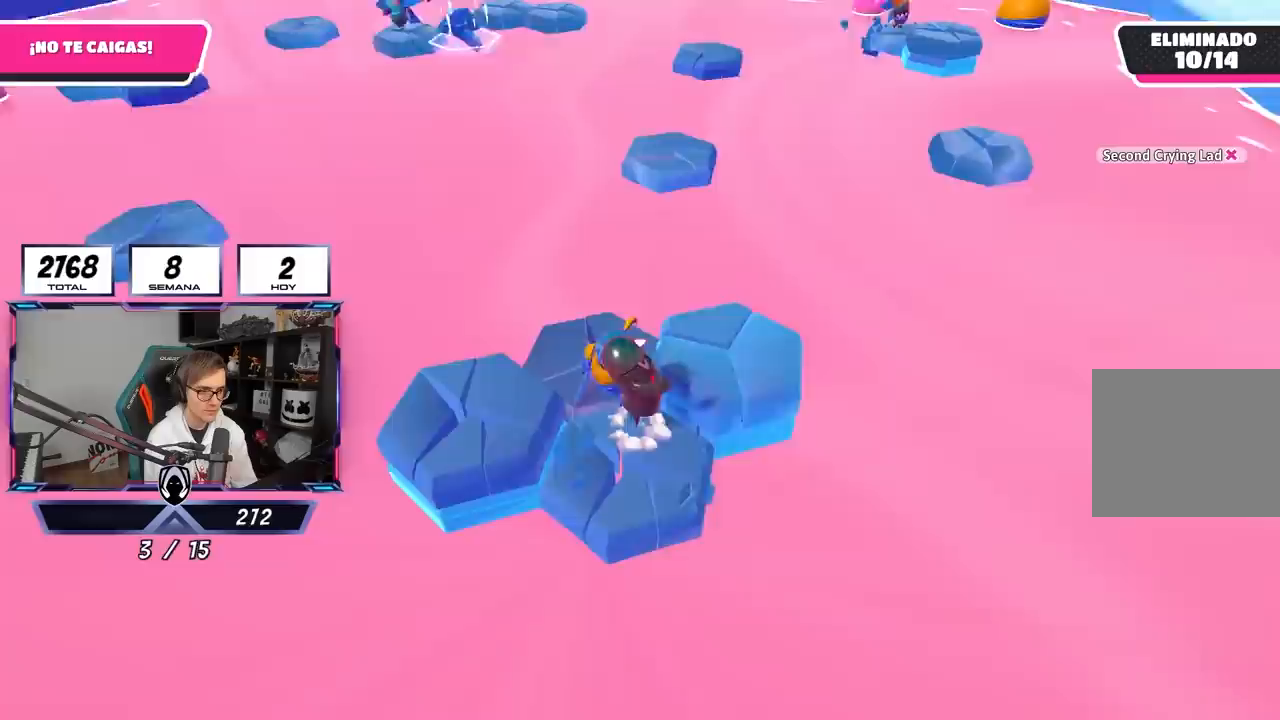
{"buttons": [], "left_stick": "up-right", "right_stick": "center", "events": [[117, "CROSS", "up"], [183, "right_stick", "left"], [250, "right_stick", "up-left"], [417, "right_stick", "center"]]}
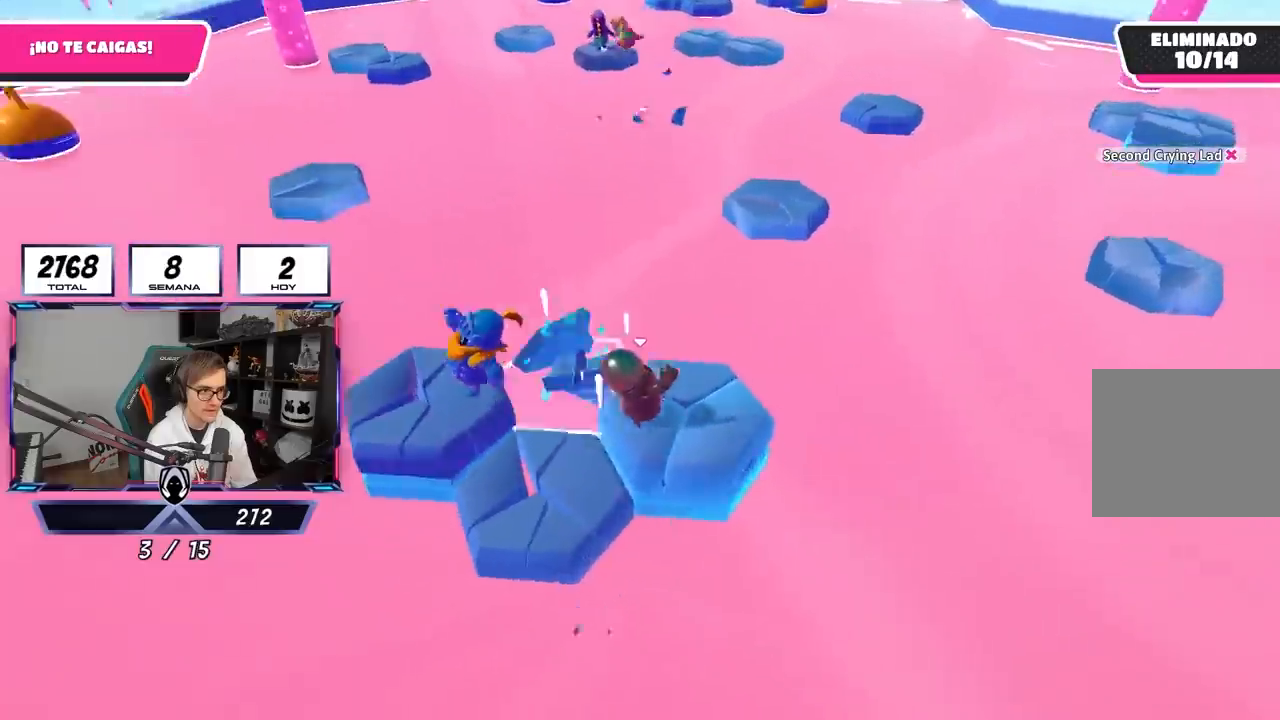
{"buttons": [], "left_stick": "down-left", "right_stick": "center", "events": [[50, "CROSS", "down"], [50, "left_stick", "left"], [250, "CROSS", "up"], [250, "right_stick", "down-left"], [317, "left_stick", "down-right"], [417, "right_stick", "center"], [450, "left_stick", "down-left"]]}
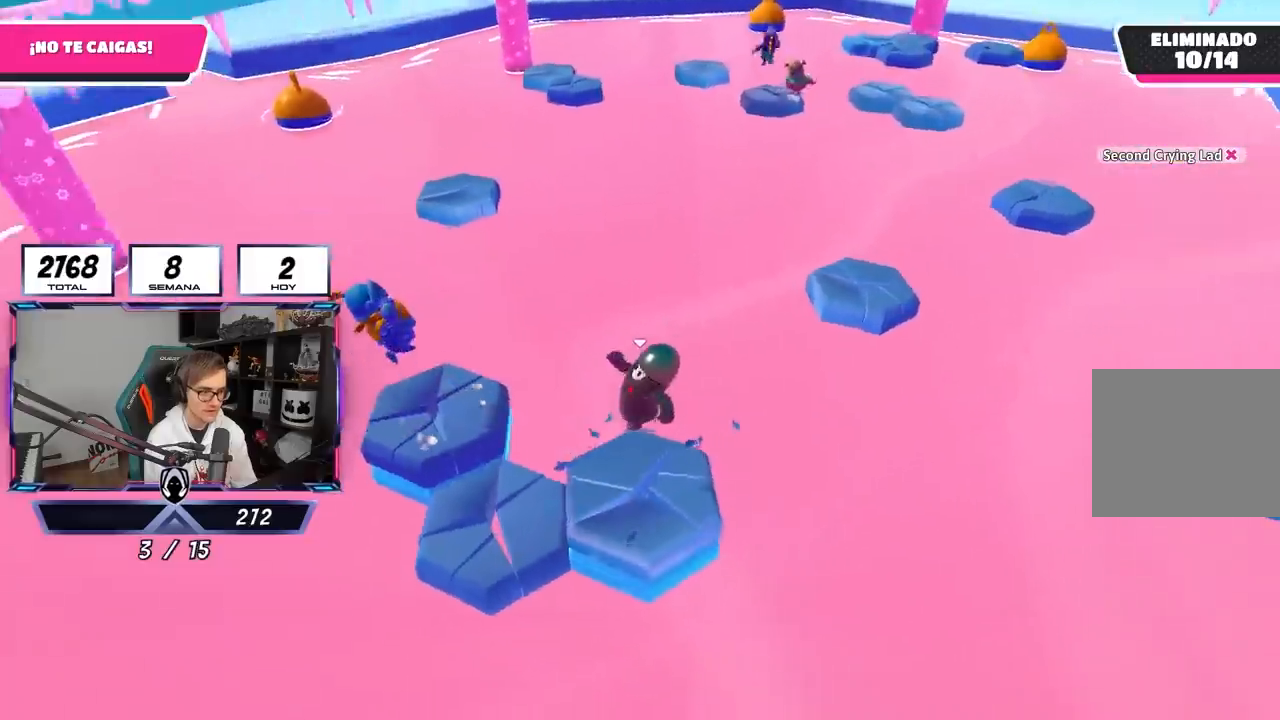
{"buttons": [], "left_stick": "left", "right_stick": "center", "events": [[17, "left_stick", "left"], [117, "left_stick", "up"], [217, "left_stick", "right"], [250, "CROSS", "down"], [350, "left_stick", "left"], [450, "CROSS", "up"]]}
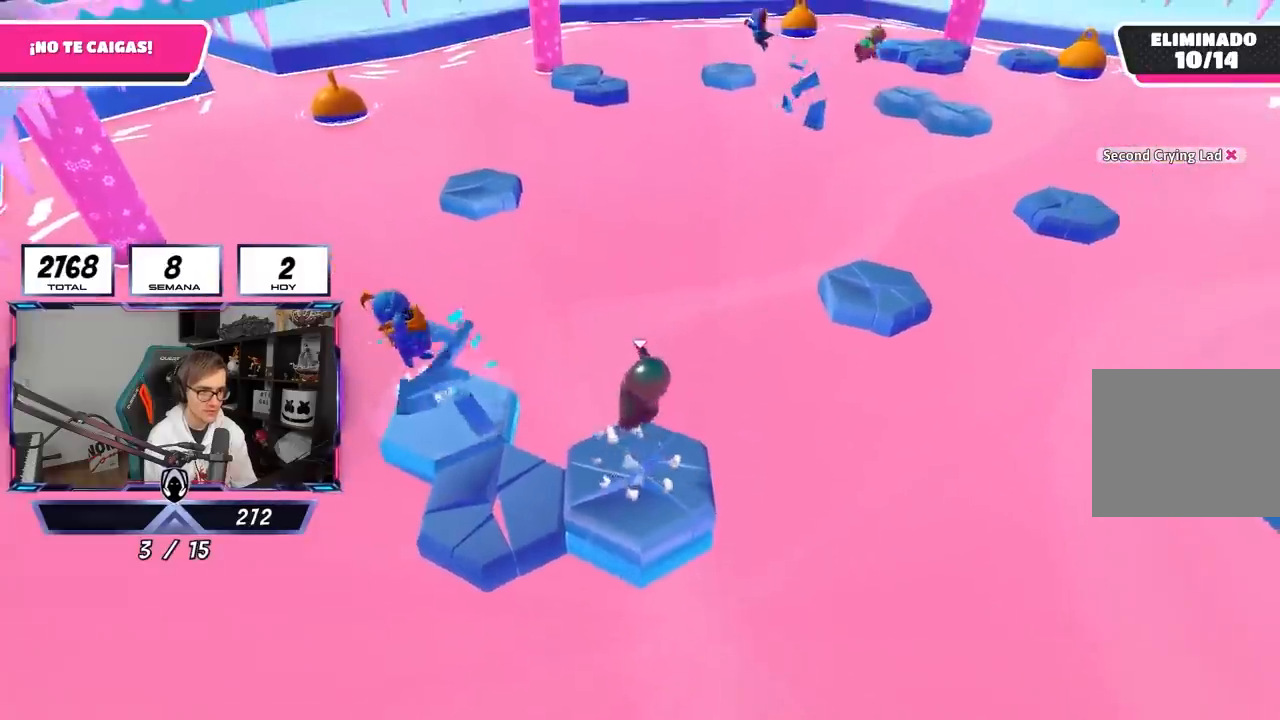
{"buttons": ["CROSS"], "left_stick": "up-right", "right_stick": "center", "events": [[83, "left_stick", "up-right"], [183, "right_stick", "up-right"], [250, "left_stick", "left"], [283, "right_stick", "center"], [417, "left_stick", "up-right"], [450, "CROSS", "down"]]}
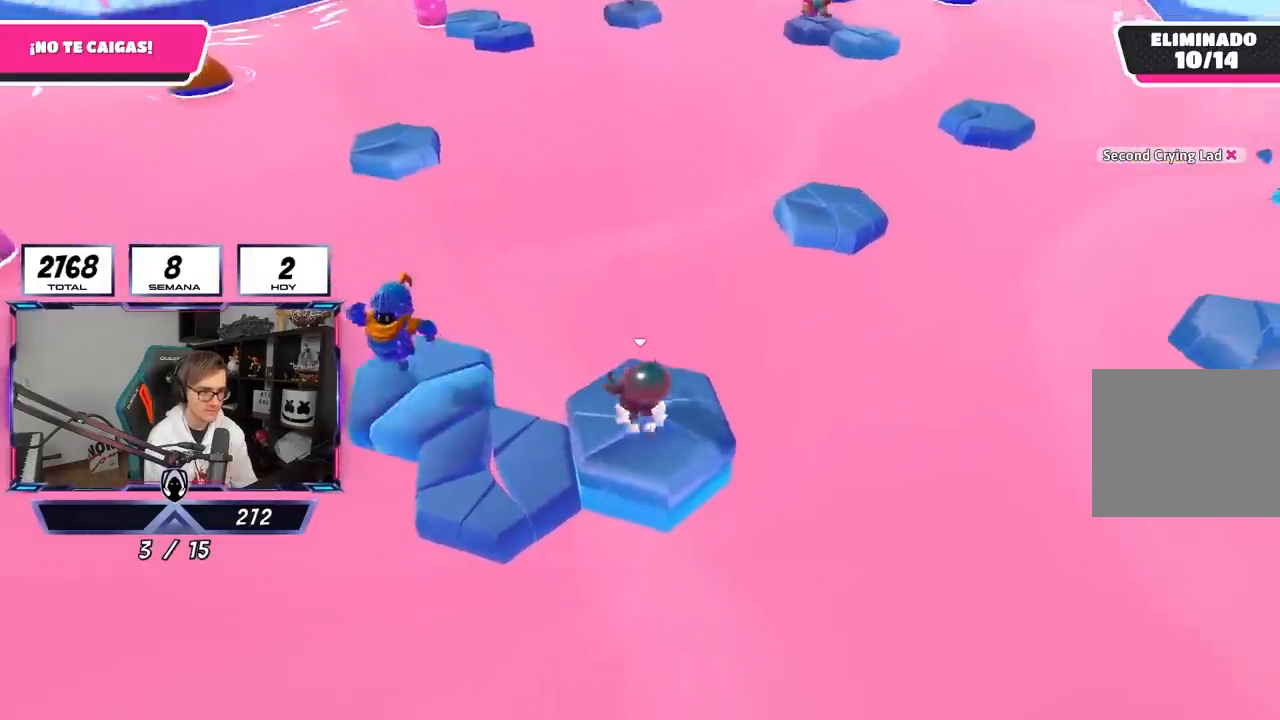
{"buttons": [], "left_stick": "right", "right_stick": "center", "events": [[117, "left_stick", "left"], [250, "CROSS", "up"], [350, "left_stick", "center"], [350, "right_stick", "down"], [417, "left_stick", "right"], [483, "right_stick", "center"]]}
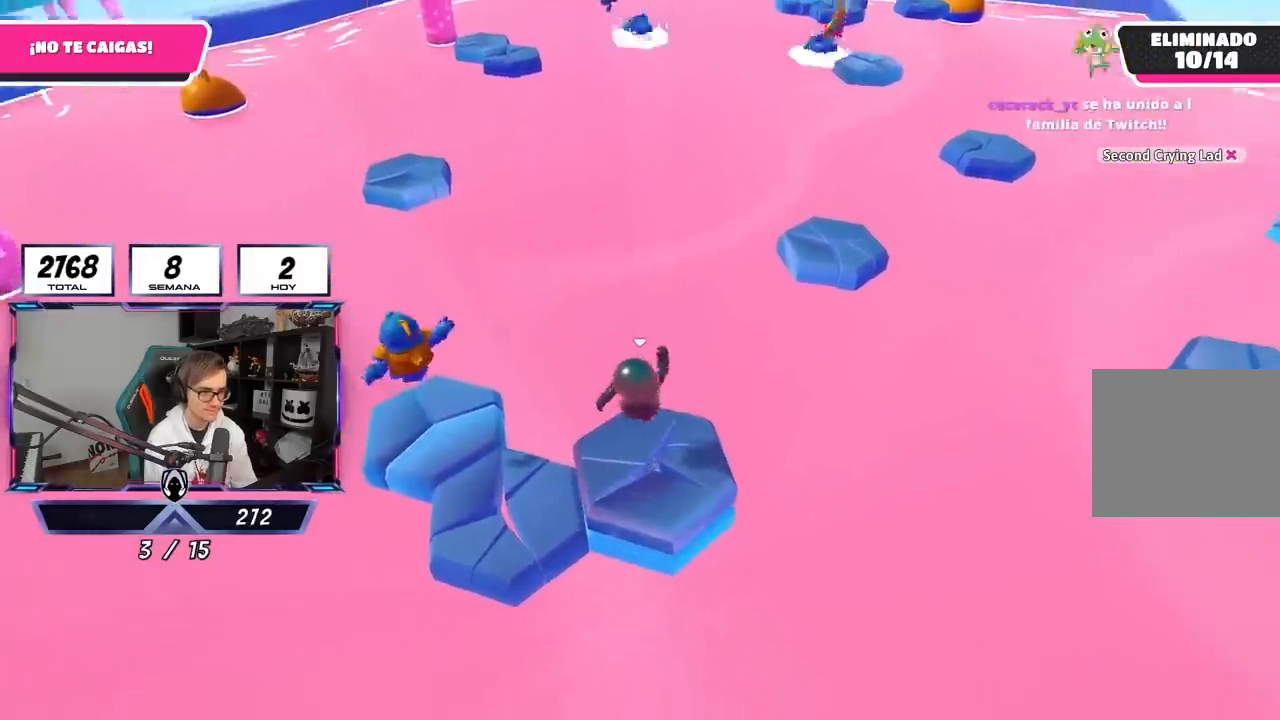
{"buttons": [], "left_stick": "left", "right_stick": "center", "events": [[83, "left_stick", "left"], [150, "CROSS", "down"], [483, "CROSS", "up"]]}
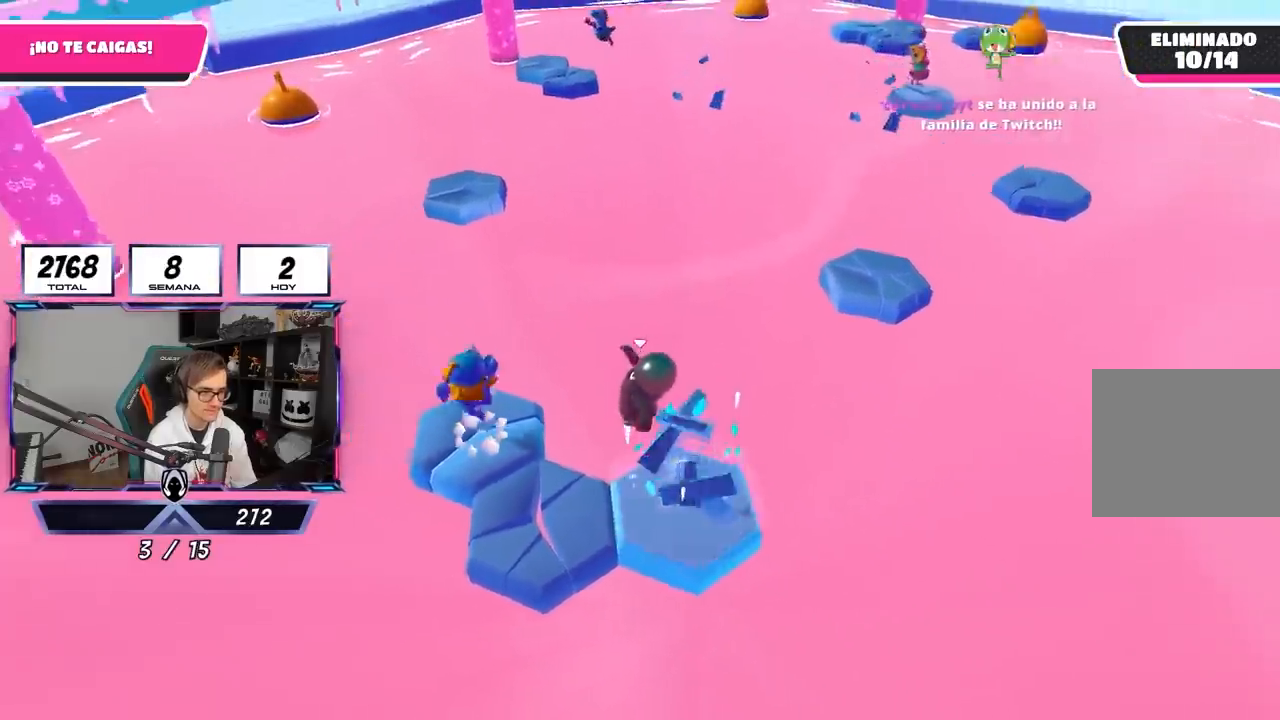
{"buttons": ["CROSS"], "left_stick": "down-right", "right_stick": "center", "events": [[83, "right_stick", "down-right"], [233, "right_stick", "center"], [250, "left_stick", "right"], [417, "CROSS", "down"], [483, "left_stick", "down-right"]]}
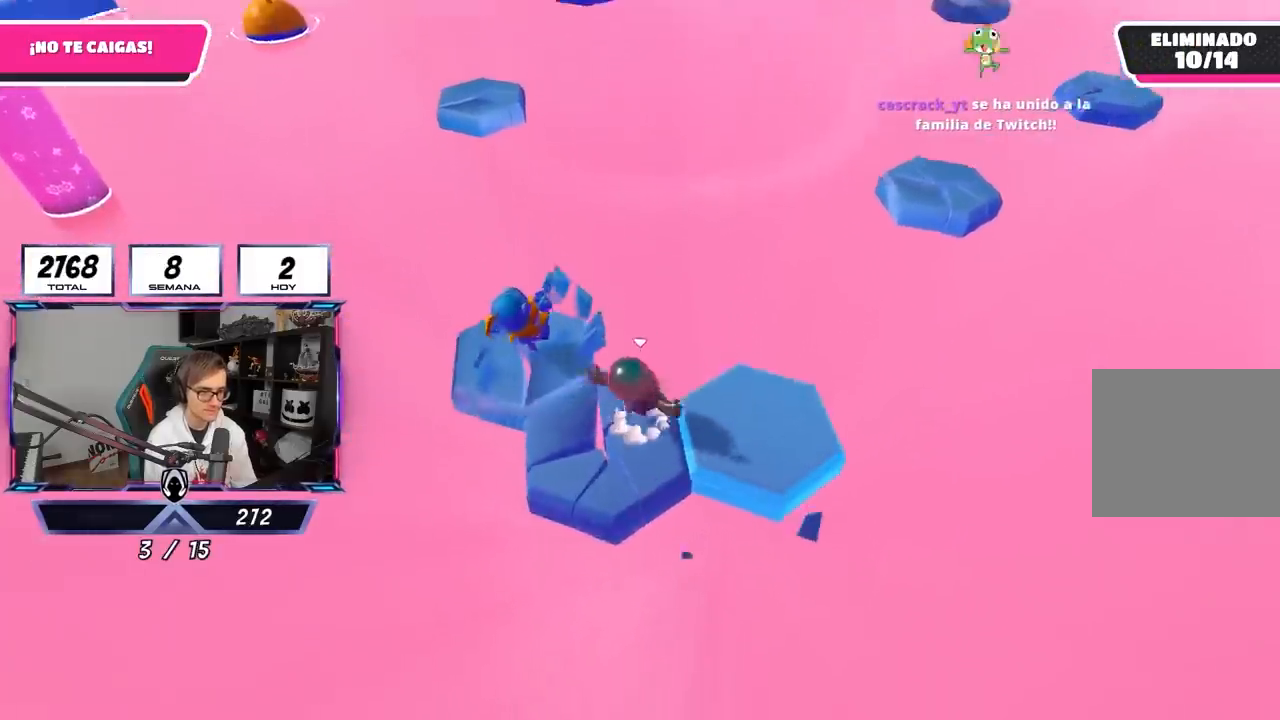
{"buttons": [], "left_stick": "right", "right_stick": "center", "events": [[17, "left_stick", "right"], [50, "left_stick", "left"], [183, "CROSS", "up"], [200, "left_stick", "up-right"], [317, "right_stick", "down-right"], [350, "left_stick", "up-left"], [450, "left_stick", "up-right"], [450, "right_stick", "center"], [500, "left_stick", "right"]]}
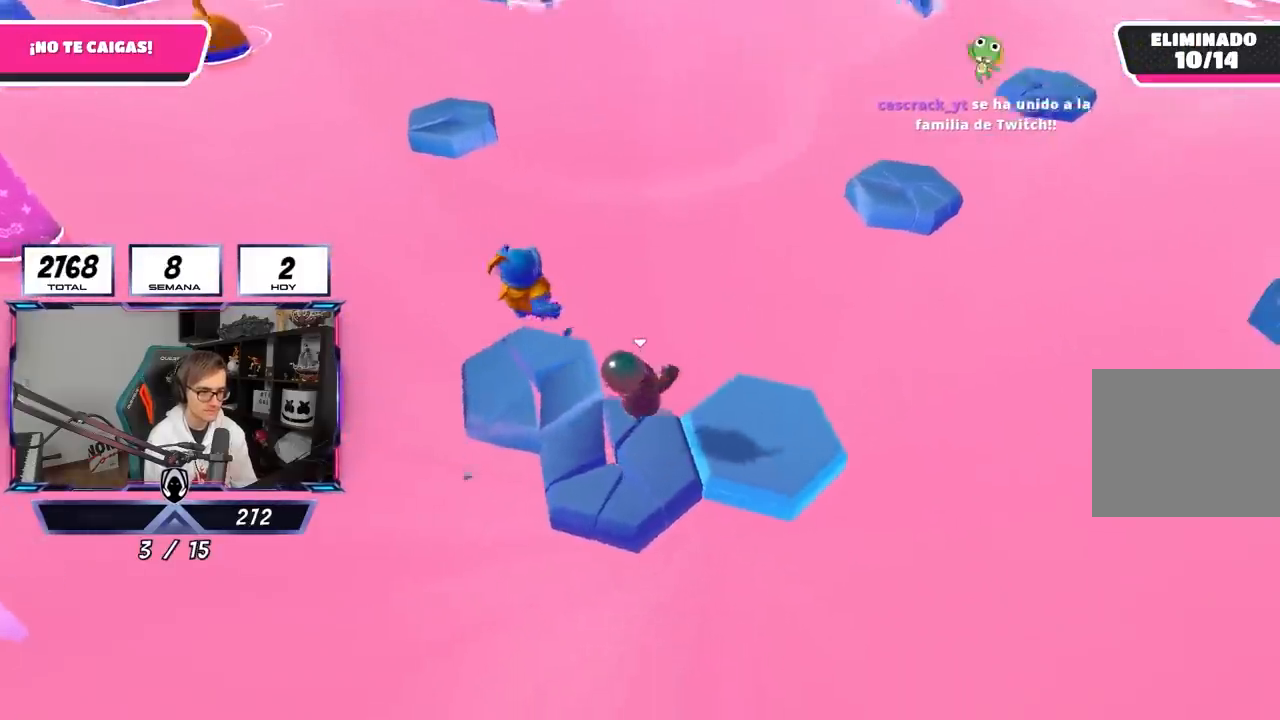
{"buttons": [], "left_stick": "right", "right_stick": "center", "events": [[150, "CROSS", "down"], [450, "CROSS", "up"]]}
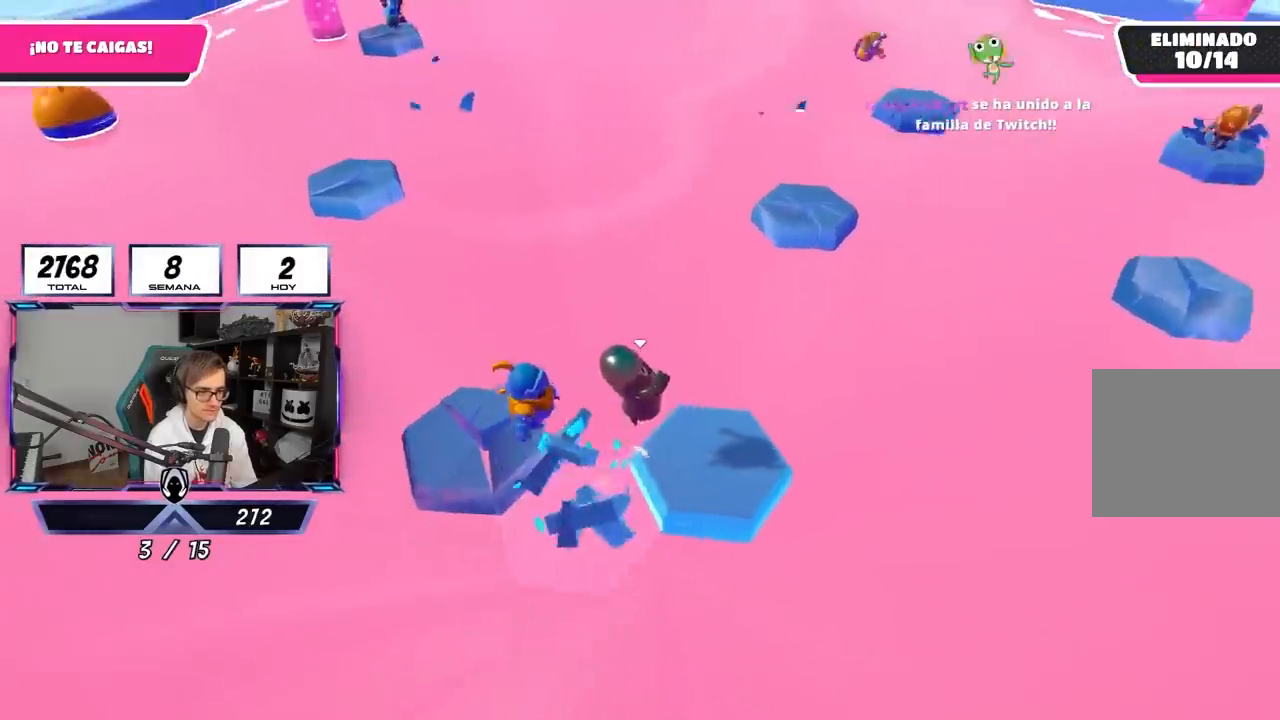
{"buttons": ["CROSS"], "left_stick": "left", "right_stick": "center", "events": [[83, "right_stick", "down-right"], [100, "left_stick", "down-left"], [183, "right_stick", "center"], [250, "left_stick", "right"], [350, "CROSS", "down"], [383, "left_stick", "left"]]}
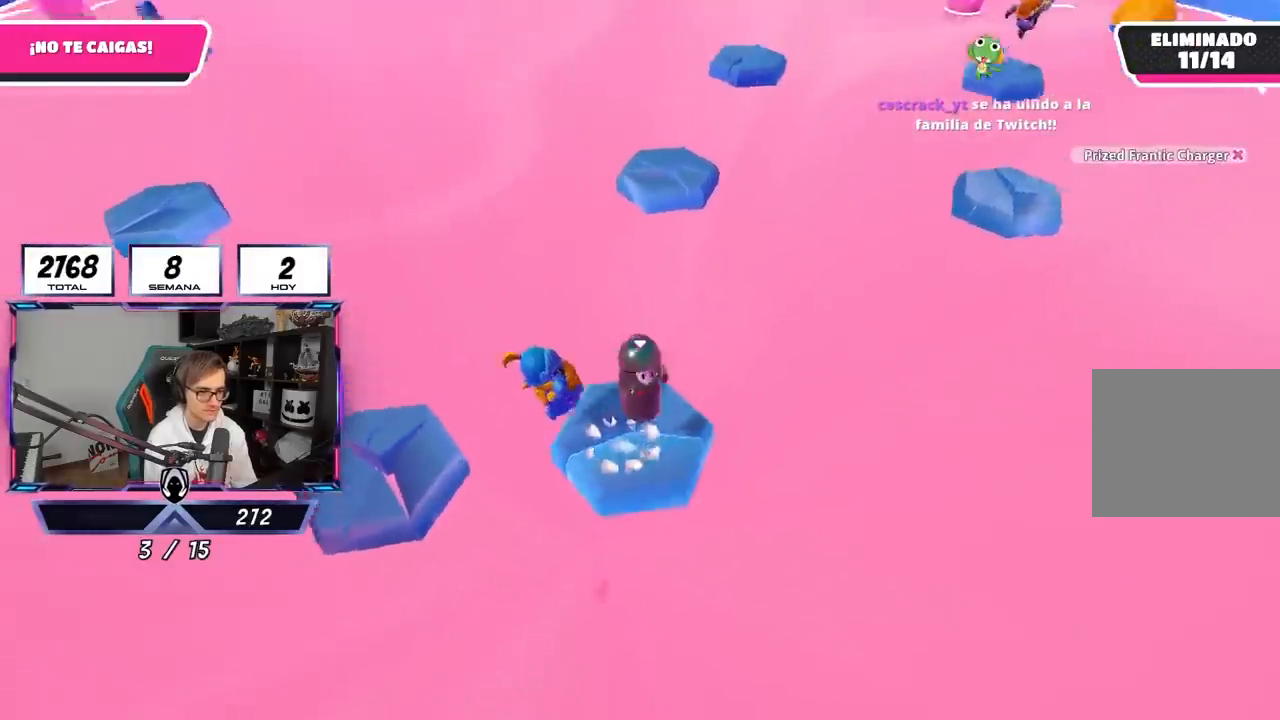
{"buttons": [], "left_stick": "up-right", "right_stick": "center", "events": [[50, "CROSS", "up"], [350, "left_stick", "up-right"]]}
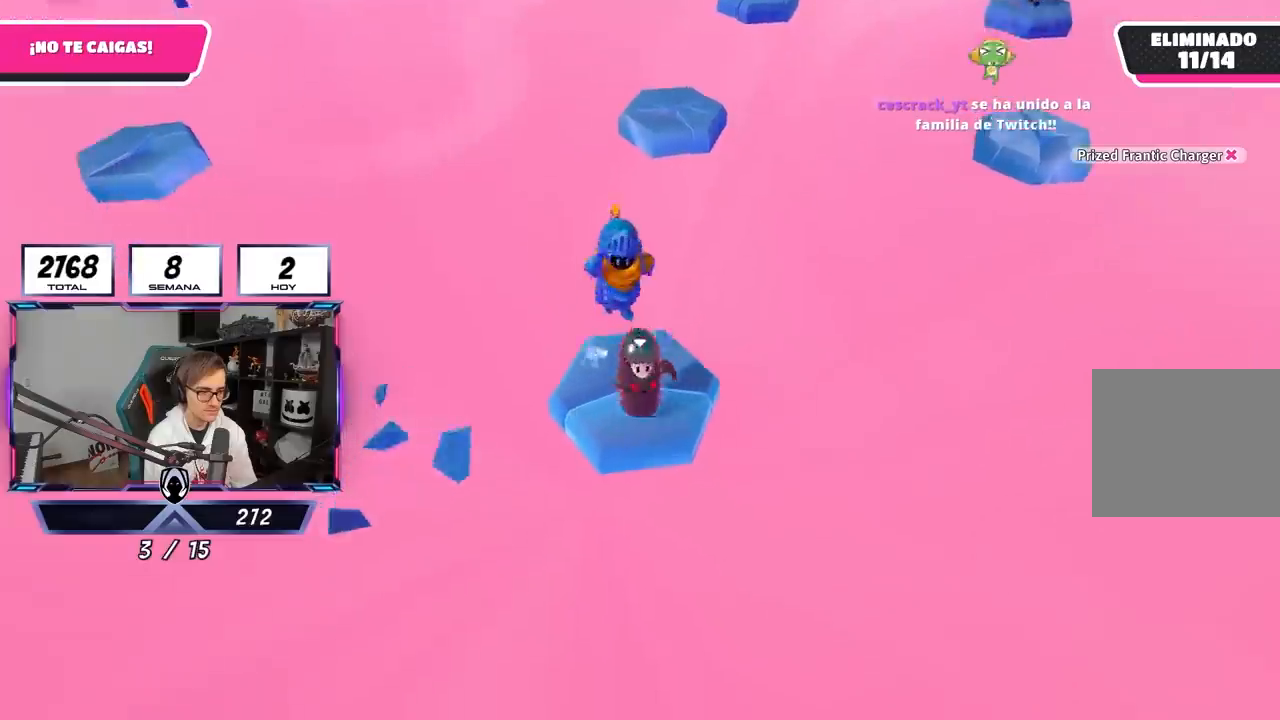
{"buttons": [], "left_stick": "left", "right_stick": "center", "events": [[50, "CROSS", "down"], [50, "left_stick", "left"], [217, "left_stick", "up-right"], [283, "CROSS", "up"], [383, "left_stick", "left"]]}
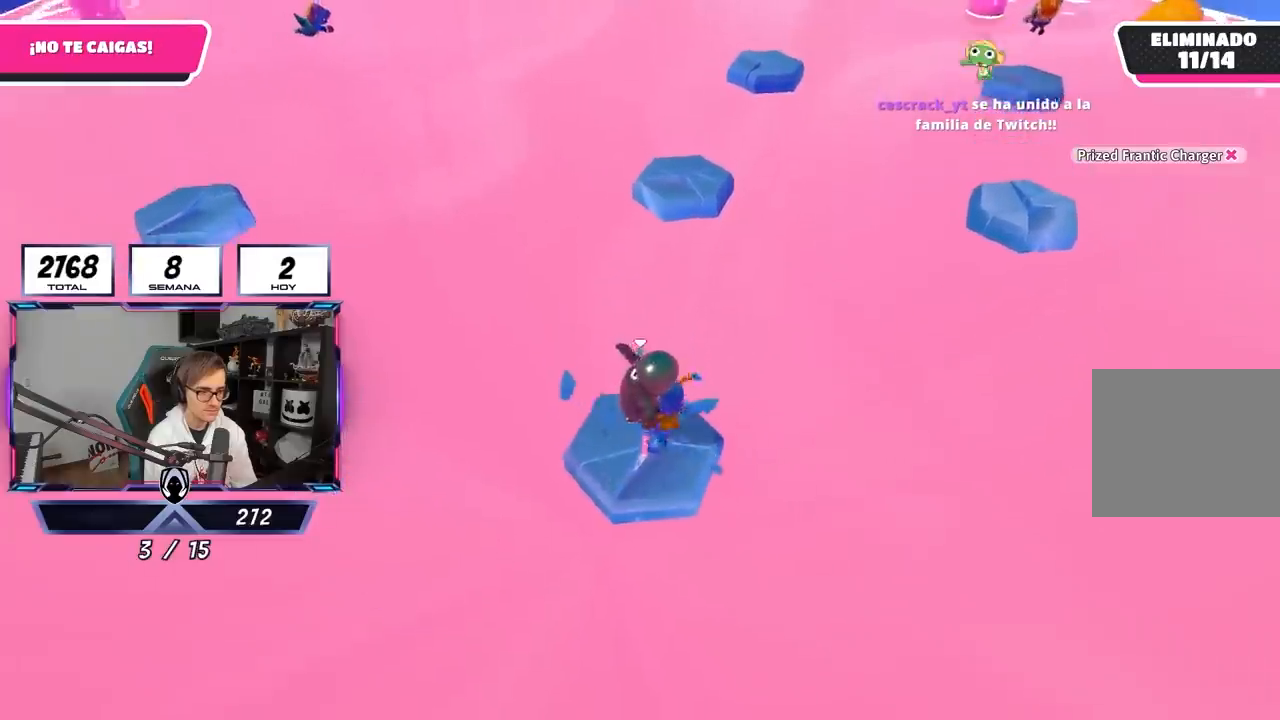
{"buttons": [], "left_stick": "center", "right_stick": "center", "events": [[17, "left_stick", "up"], [100, "left_stick", "up-right"], [317, "R2", "down"], [417, "left_stick", "down"], [483, "R2", "up"], [483, "left_stick", "center"]]}
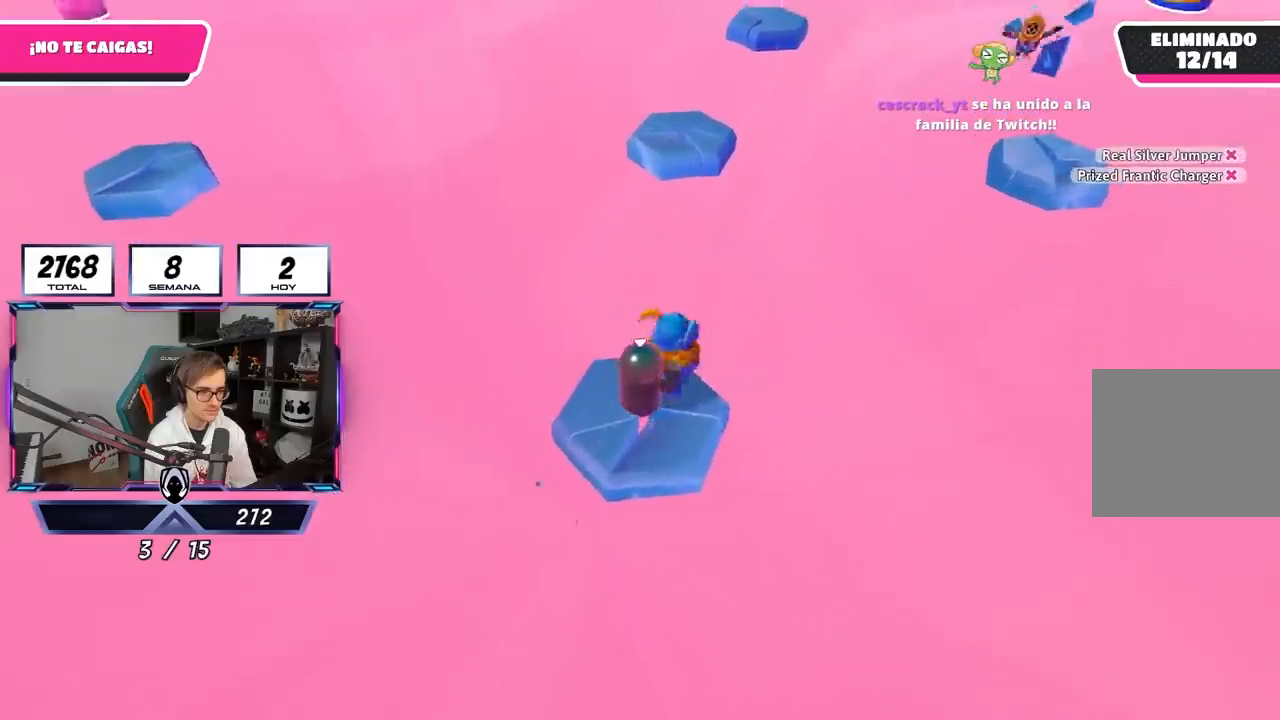
{"buttons": [], "left_stick": "left", "right_stick": "center", "events": [[17, "left_stick", "up-left"], [17, "right_stick", "down-left"], [133, "right_stick", "down"], [150, "left_stick", "left"], [250, "left_stick", "down-right"], [250, "right_stick", "center"], [417, "left_stick", "left"]]}
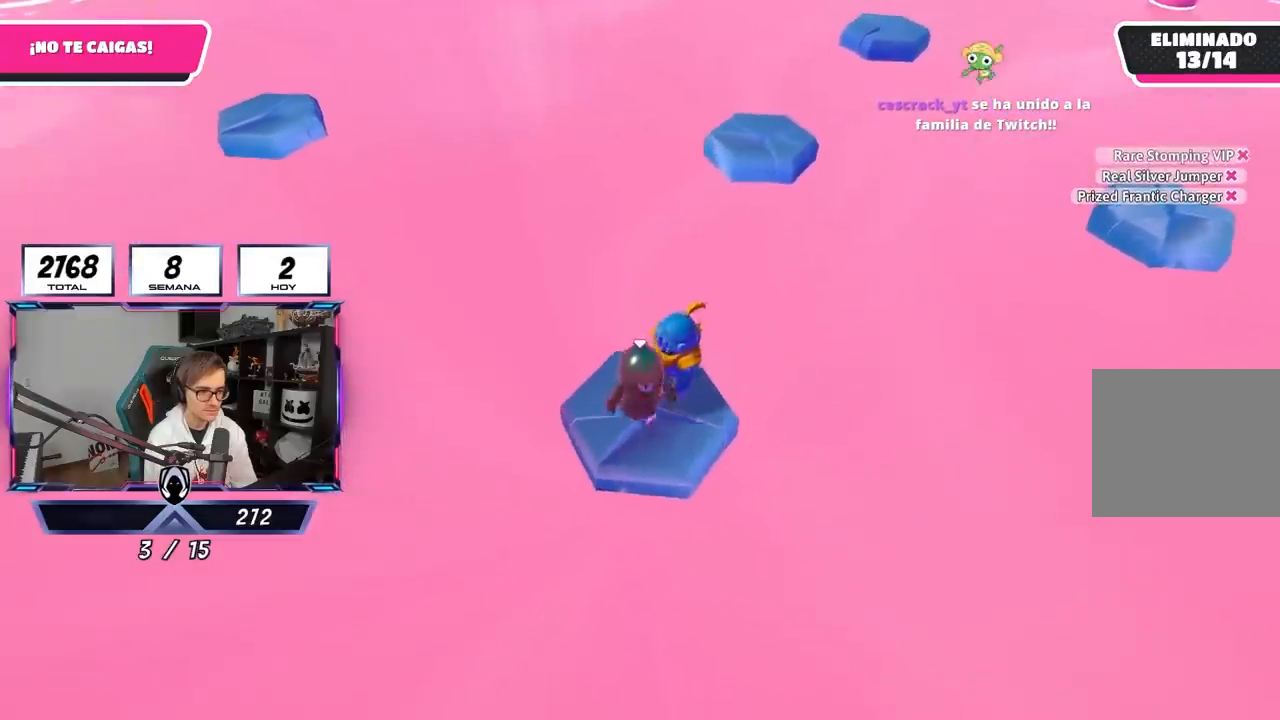
{"buttons": ["CROSS"], "left_stick": "right", "right_stick": "center", "events": [[50, "left_stick", "up"], [217, "left_stick", "down-left"], [283, "CROSS", "down"], [350, "left_stick", "down-right"], [417, "left_stick", "right"]]}
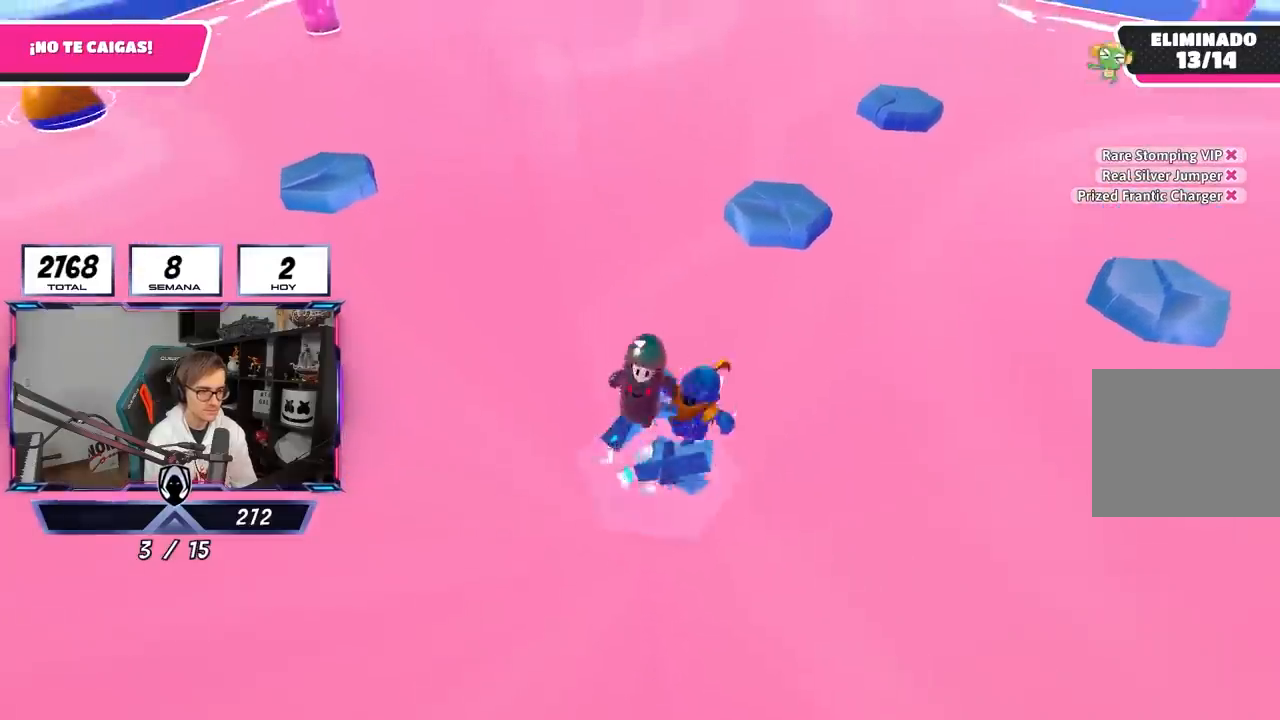
{"buttons": ["SQUARE"], "left_stick": "right", "right_stick": "center", "events": [[33, "left_stick", "up-right"], [150, "CROSS", "up"], [283, "left_stick", "center"], [417, "SQUARE", "down"], [417, "left_stick", "right"]]}
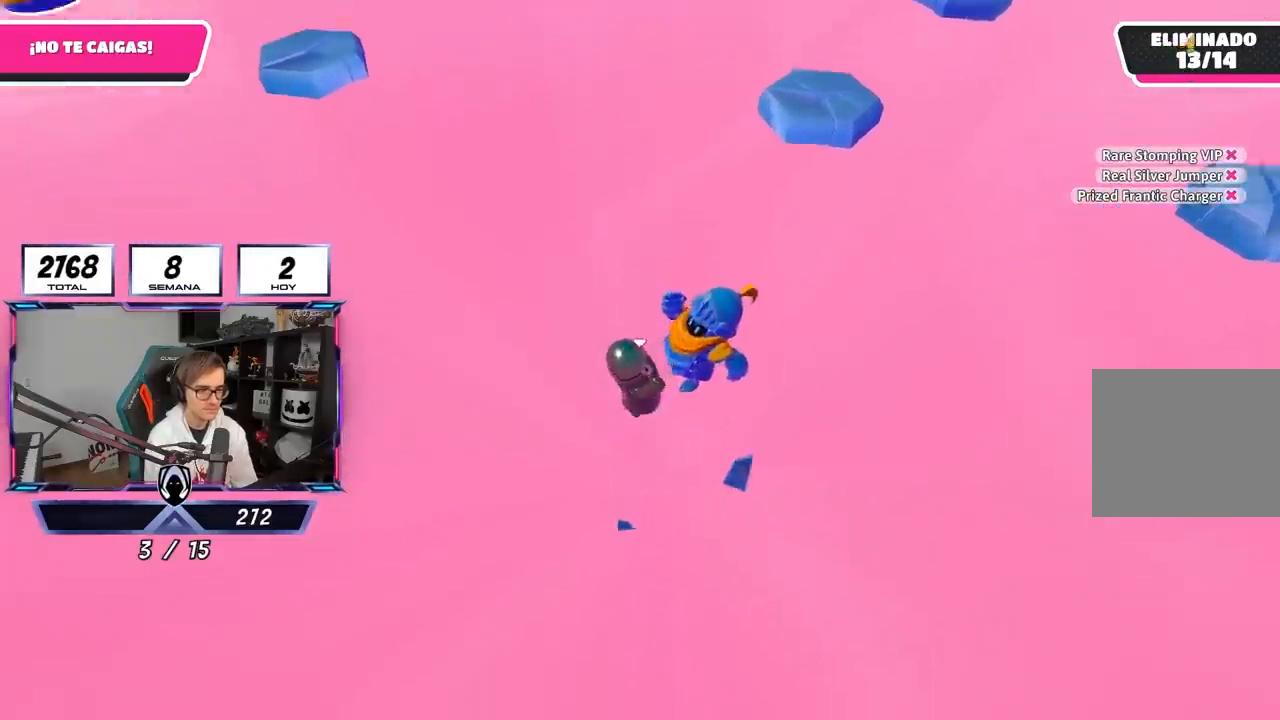
{"buttons": ["SQUARE"], "left_stick": "up", "right_stick": "center", "events": [[50, "SQUARE", "up"], [67, "left_stick", "up-right"], [83, "SQUARE", "down"], [183, "left_stick", "up"], [217, "SQUARE", "up"], [250, "SQUARE", "down"], [350, "SQUARE", "up"], [417, "SQUARE", "down"]]}
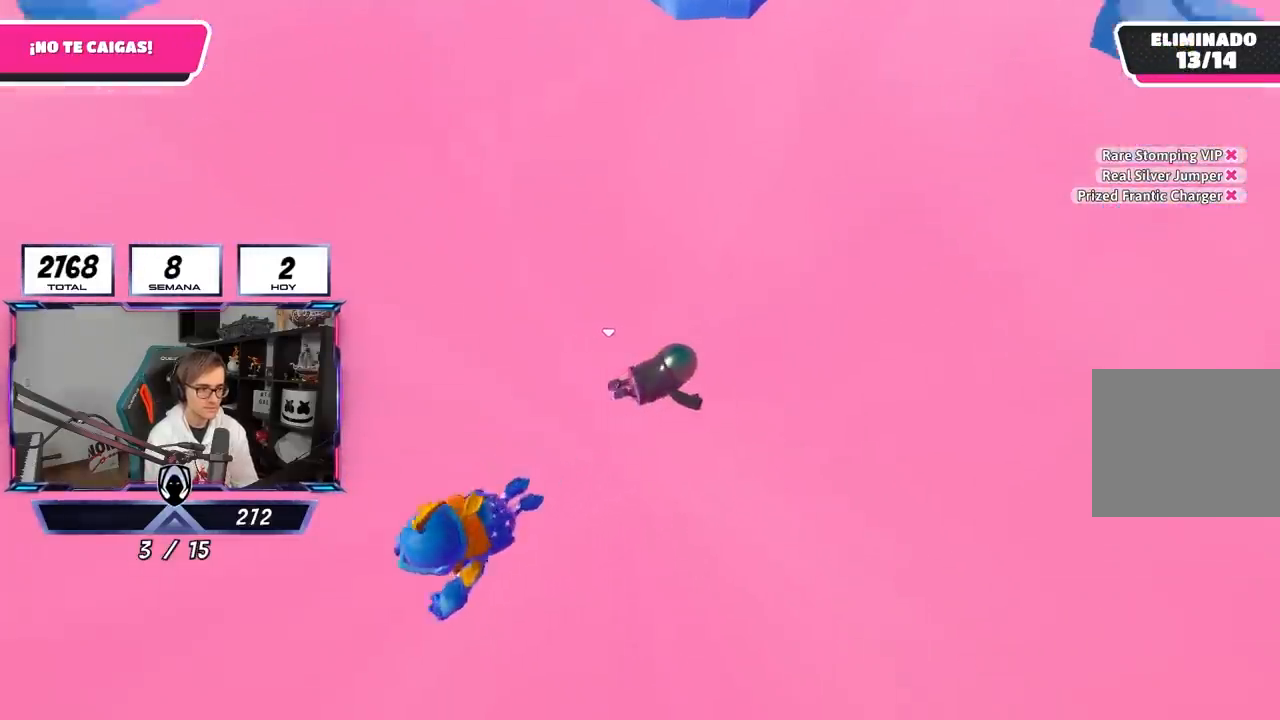
{"buttons": [], "left_stick": "up", "right_stick": "center", "events": [[17, "SQUARE", "up"], [83, "SQUARE", "down"], [150, "SQUARE", "up"], [217, "SQUARE", "down"], [350, "SQUARE", "up"]]}
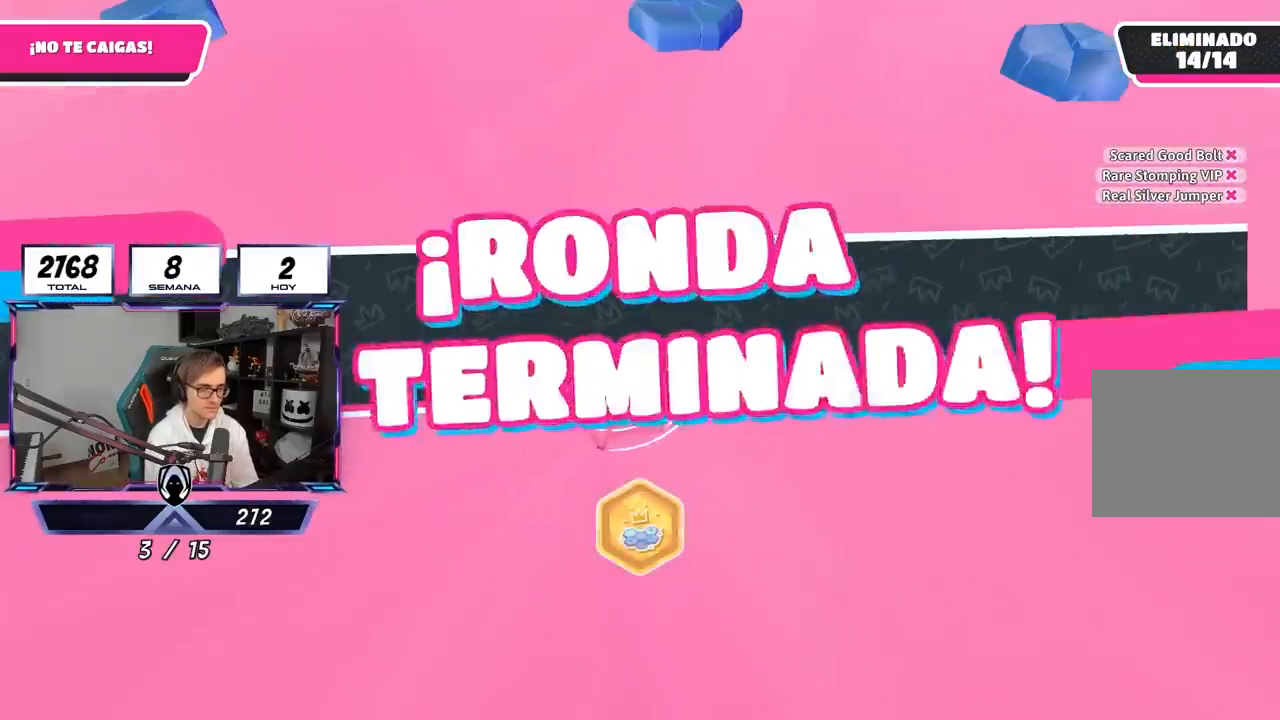
{"buttons": [], "left_stick": "center", "right_stick": "center", "events": [[33, "left_stick", "center"]]}